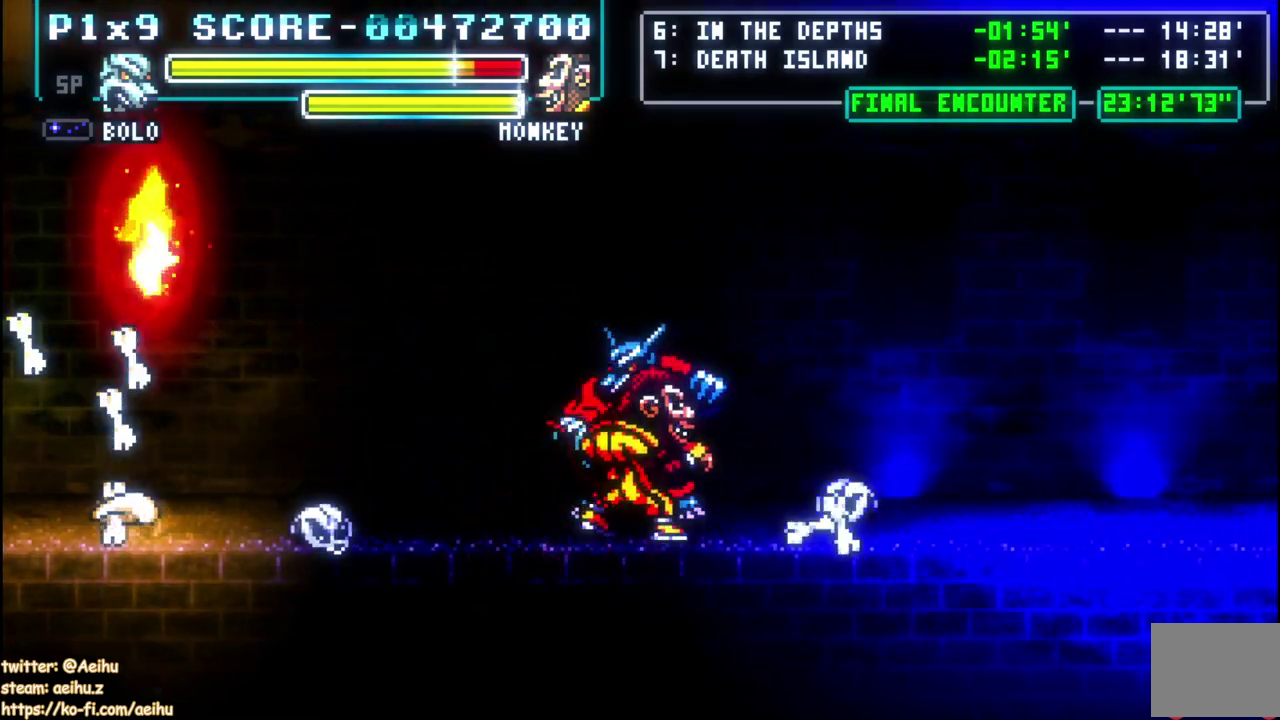
Gameplay with a controller (PlayStation layout); each line is a JSON object with the inputs held at the frame after it. "events" lists button and stick changes between this image and that frame as [ms after this image, input, new state], when the widget could be followed in between. Not read: L2 R2.
{"buttons": ["SQUARE"], "left_stick": "center", "right_stick": "center", "events": [[117, "DPAD_RIGHT", "down"], [133, "SQUARE", "down"], [217, "DPAD_RIGHT", "up"], [233, "SQUARE", "up"], [300, "SQUARE", "down"]]}
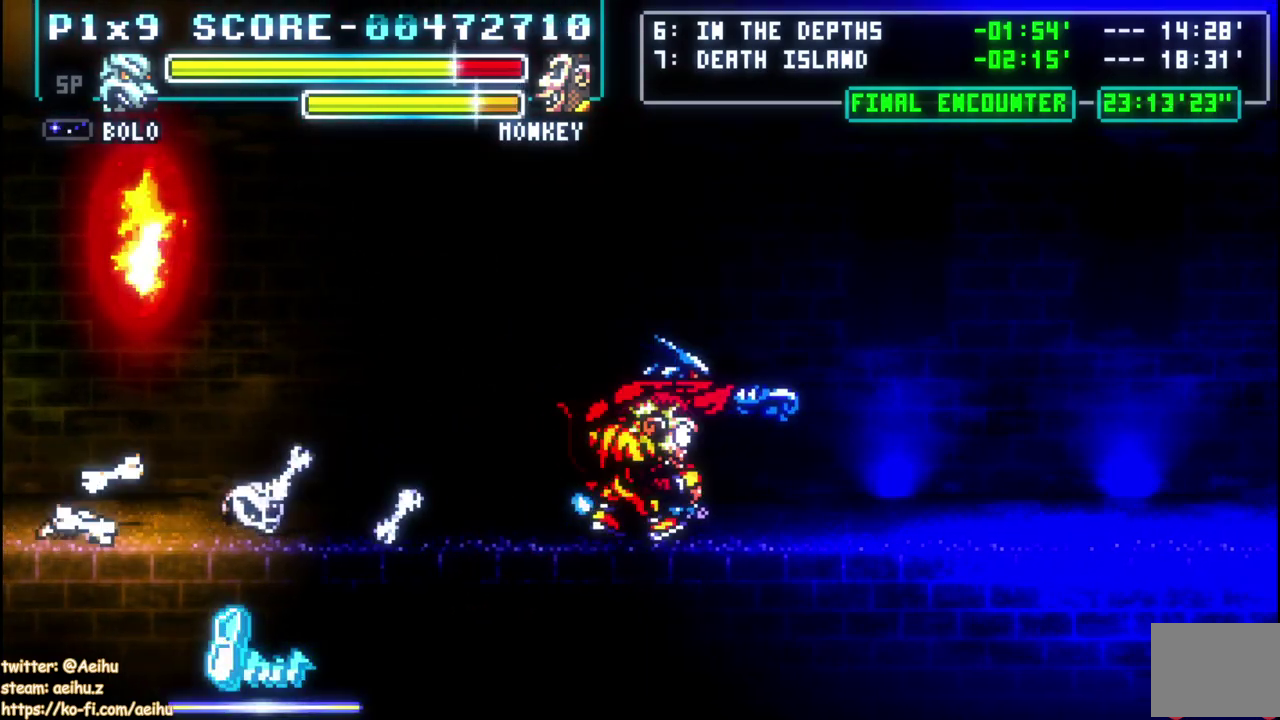
{"buttons": ["SQUARE"], "left_stick": "center", "right_stick": "center", "events": [[67, "SQUARE", "up"], [133, "SQUARE", "down"], [233, "SQUARE", "up"], [300, "SQUARE", "down"]]}
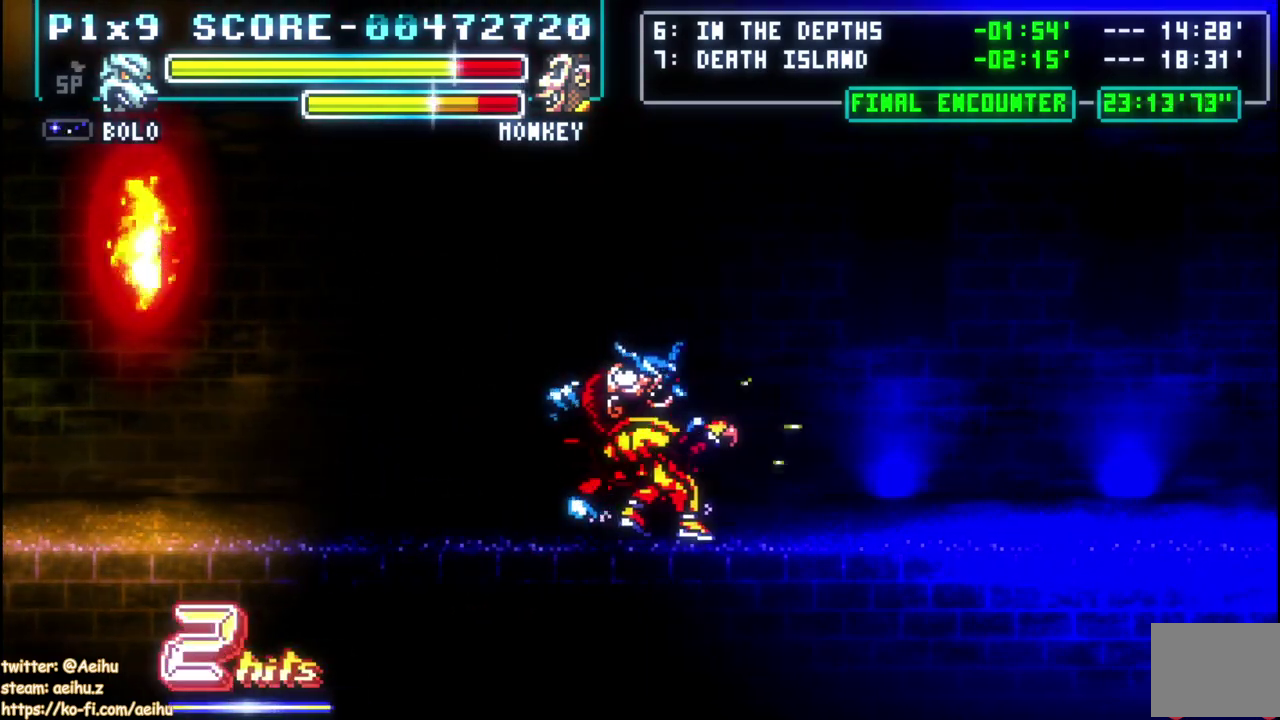
{"buttons": ["SQUARE", "DPAD_RIGHT"], "left_stick": "center", "right_stick": "center", "events": [[83, "SQUARE", "up"], [400, "DPAD_RIGHT", "down"], [500, "SQUARE", "down"]]}
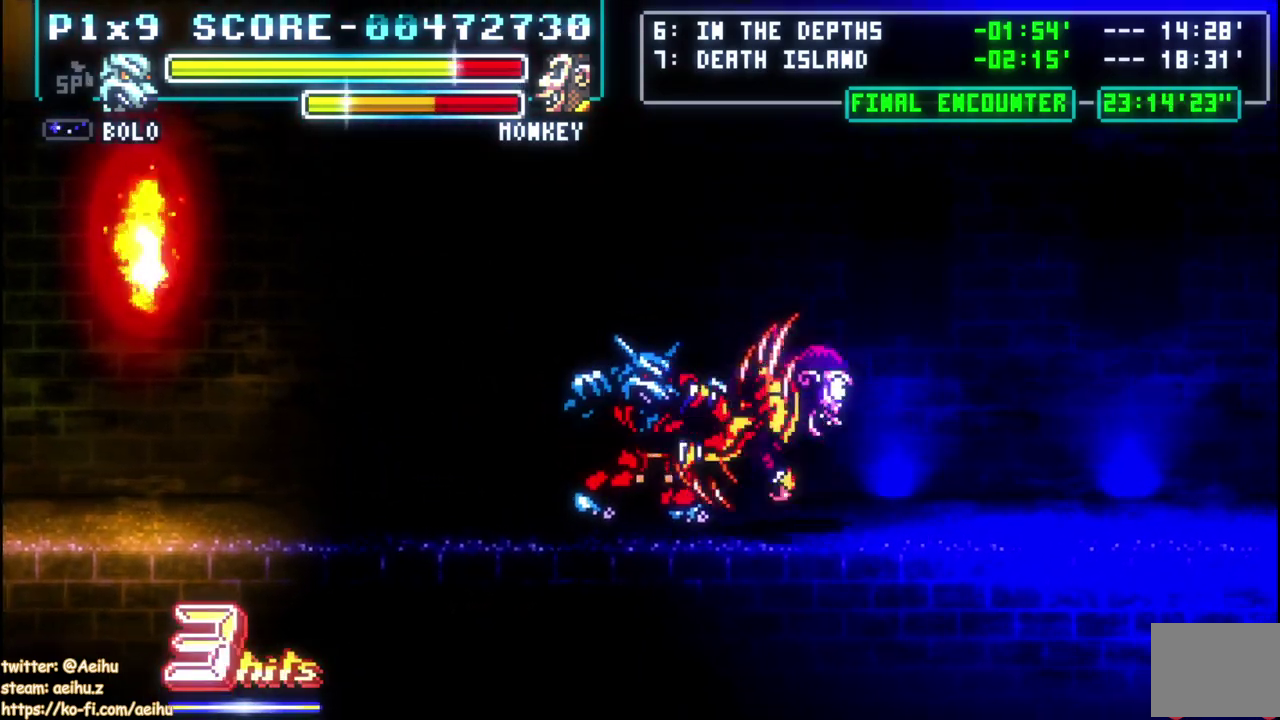
{"buttons": ["DPAD_RIGHT"], "left_stick": "center", "right_stick": "center", "events": [[33, "DPAD_UP", "down"], [83, "SQUARE", "up"], [133, "DPAD_RIGHT", "up"], [150, "SQUARE", "down"], [267, "DPAD_RIGHT", "down"], [350, "SQUARE", "up"], [367, "DPAD_UP", "up"]]}
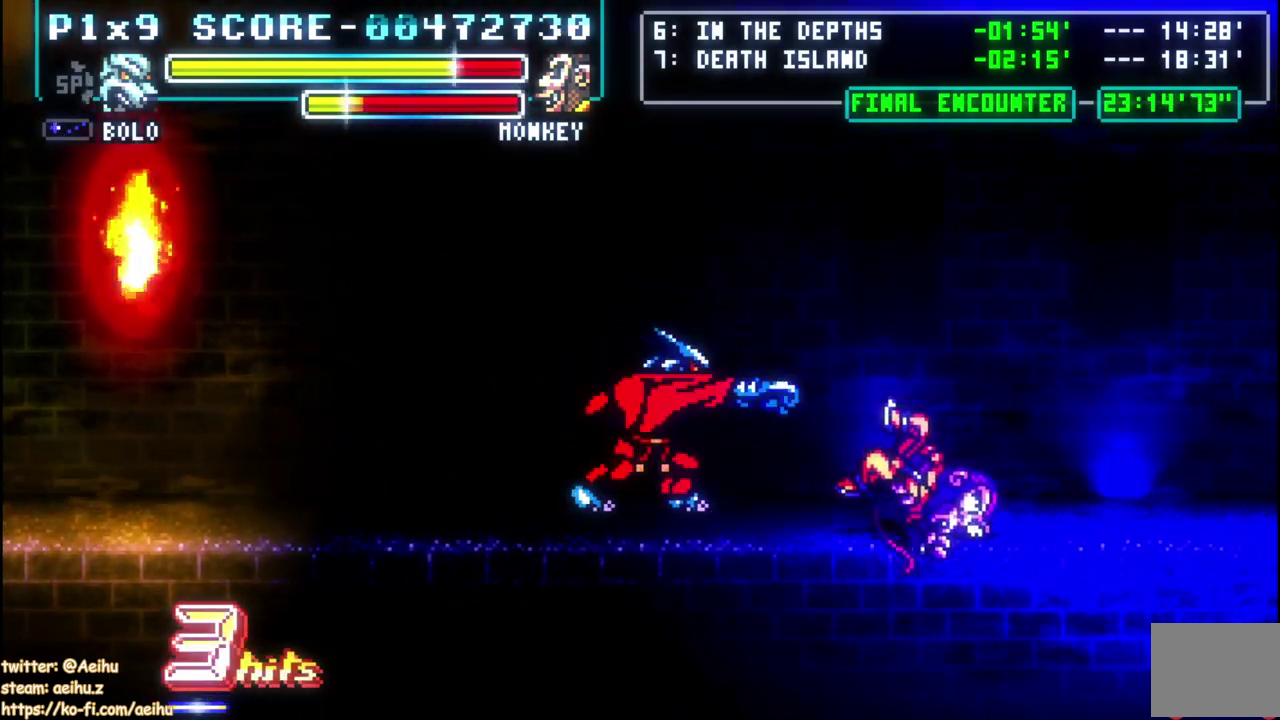
{"buttons": ["DPAD_RIGHT"], "left_stick": "center", "right_stick": "center", "events": []}
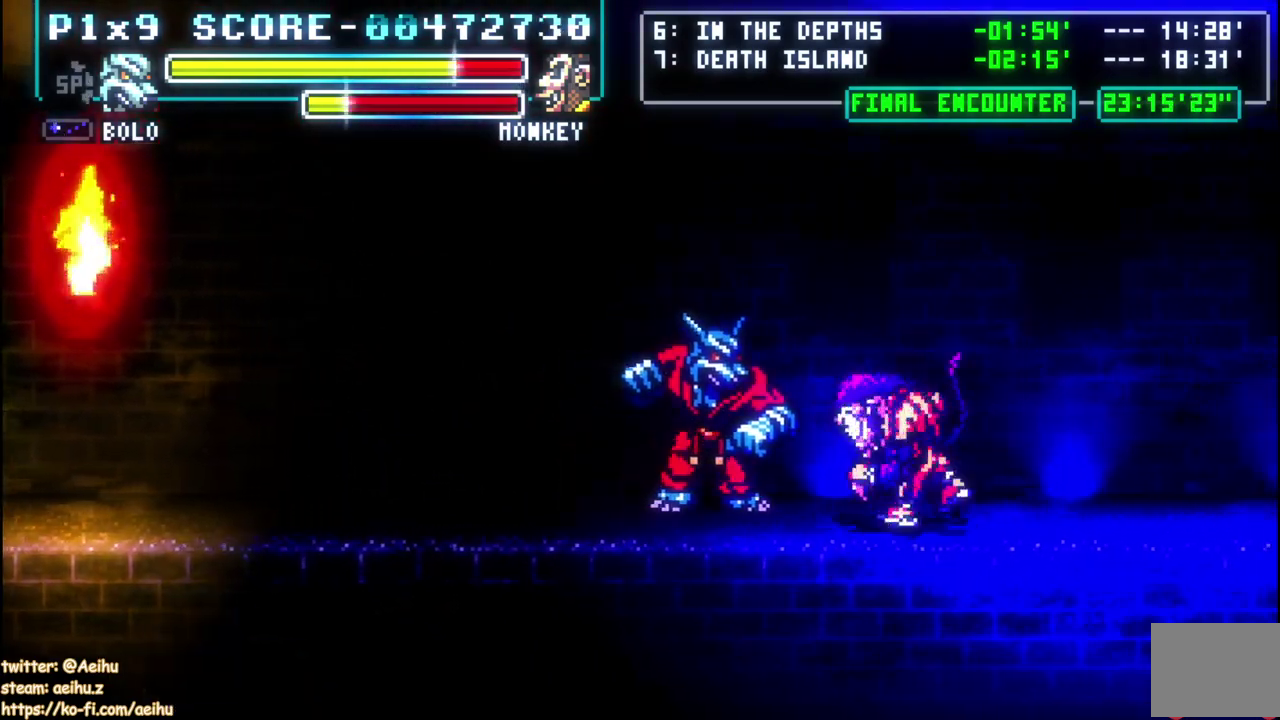
{"buttons": ["SQUARE", "DPAD_UP", "DPAD_LEFT"], "left_stick": "center", "right_stick": "center", "events": [[283, "DPAD_UP", "down"], [283, "SQUARE", "down"], [333, "DPAD_RIGHT", "up"], [417, "SQUARE", "up"], [483, "DPAD_LEFT", "down"], [483, "SQUARE", "down"]]}
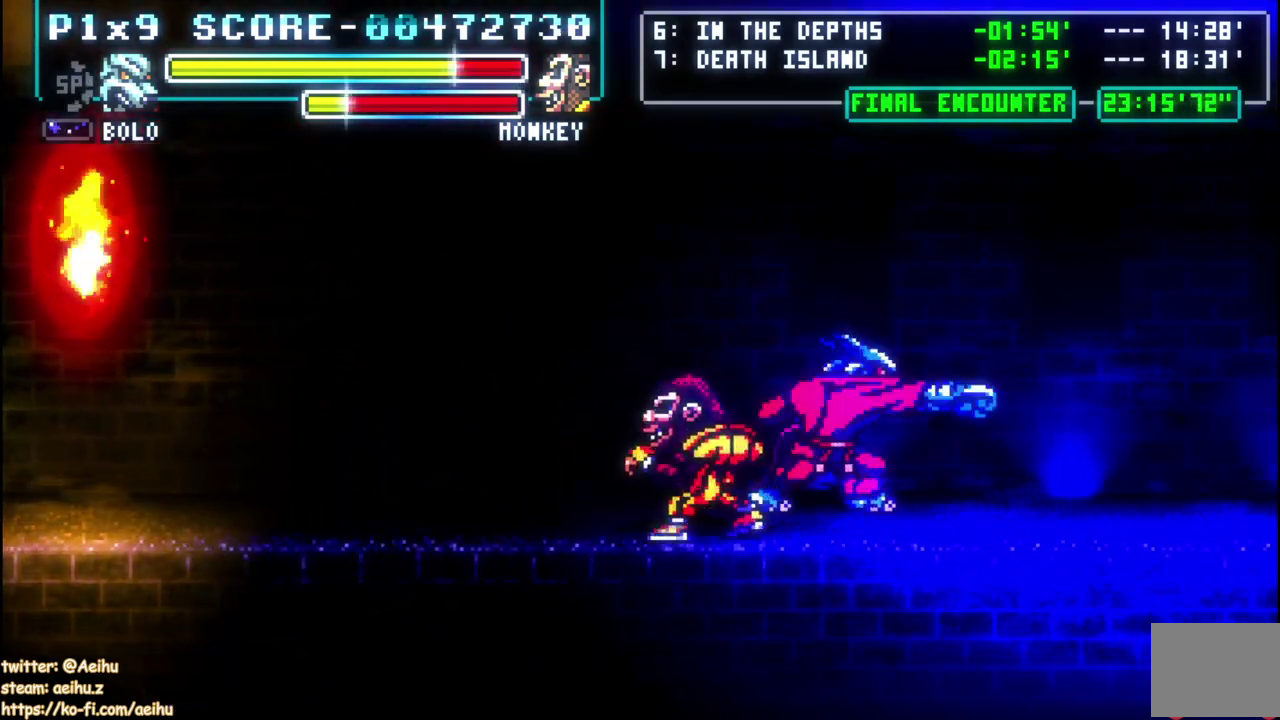
{"buttons": ["DPAD_DOWN", "DPAD_LEFT"], "left_stick": "center", "right_stick": "center", "events": [[17, "SQUARE", "up"], [100, "SQUARE", "down"], [200, "SQUARE", "up"], [233, "DPAD_UP", "up"], [250, "DPAD_DOWN", "down"], [250, "SQUARE", "down"], [483, "SQUARE", "up"]]}
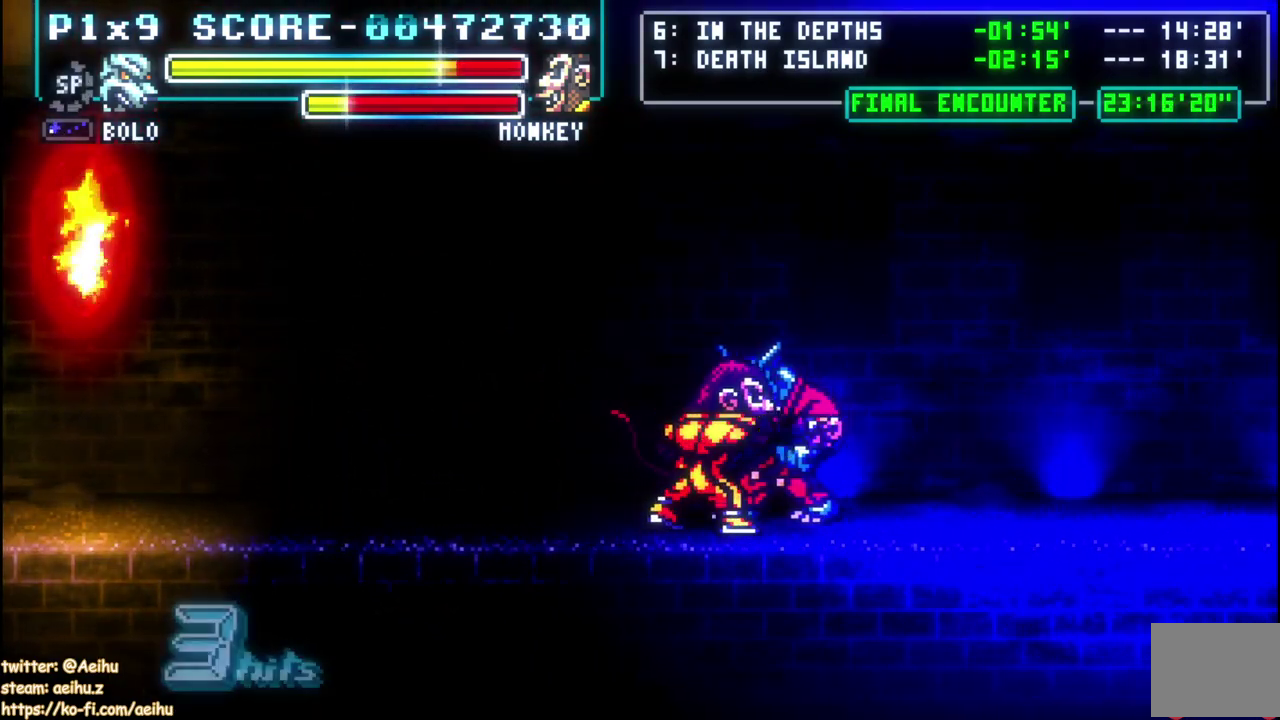
{"buttons": ["DPAD_DOWN"], "left_stick": "center", "right_stick": "center", "events": [[67, "SQUARE", "down"], [133, "SQUARE", "up"], [200, "SQUARE", "down"], [267, "SQUARE", "up"], [283, "DPAD_LEFT", "up"], [367, "CIRCLE", "down"], [367, "DPAD_LEFT", "down"], [467, "CIRCLE", "up"], [483, "DPAD_LEFT", "up"]]}
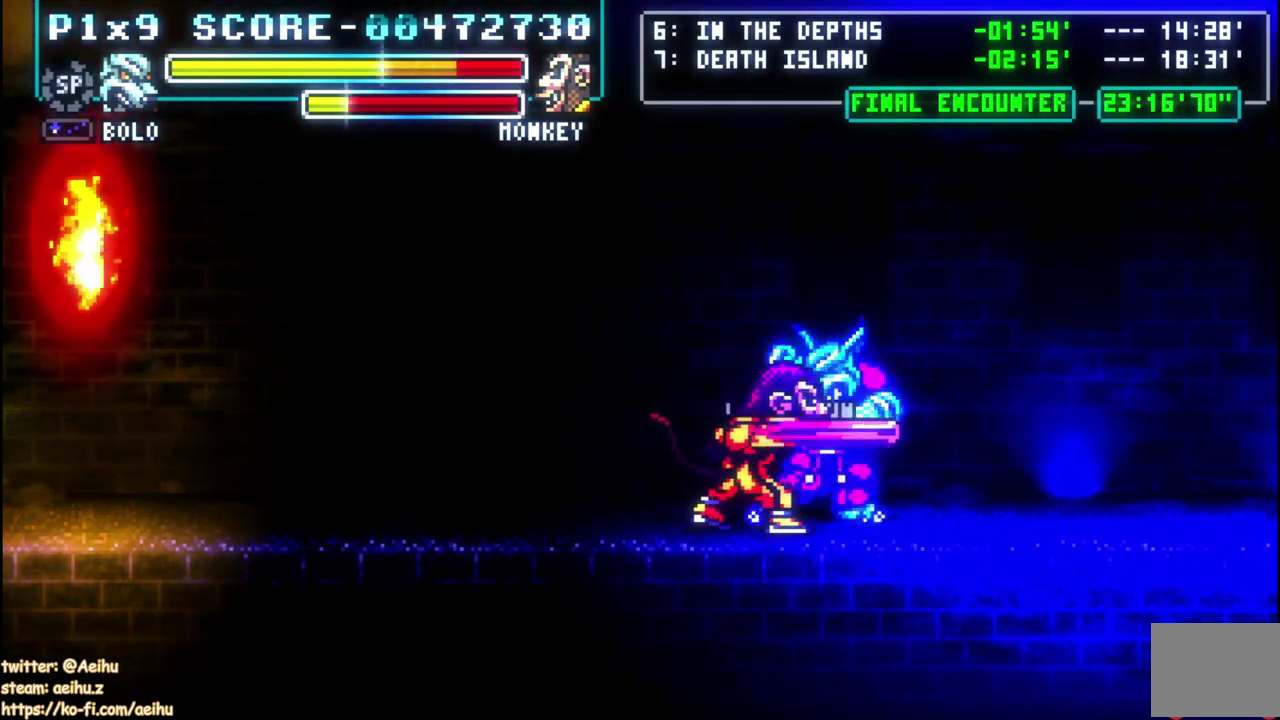
{"buttons": [], "left_stick": "center", "right_stick": "center", "events": [[33, "DPAD_DOWN", "up"]]}
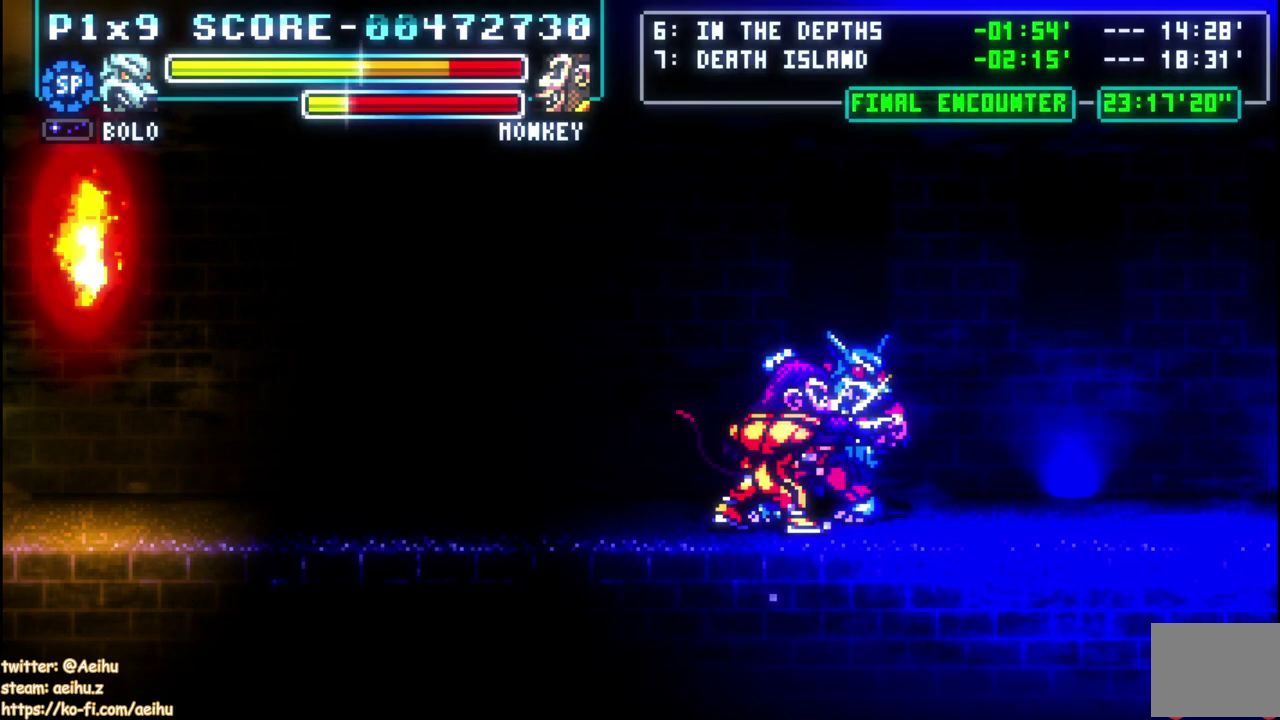
{"buttons": [], "left_stick": "center", "right_stick": "center", "events": [[100, "CIRCLE", "down"], [117, "DPAD_LEFT", "down"], [150, "DPAD_DOWN", "down"], [217, "CIRCLE", "up"], [433, "DPAD_DOWN", "up"], [483, "DPAD_LEFT", "up"]]}
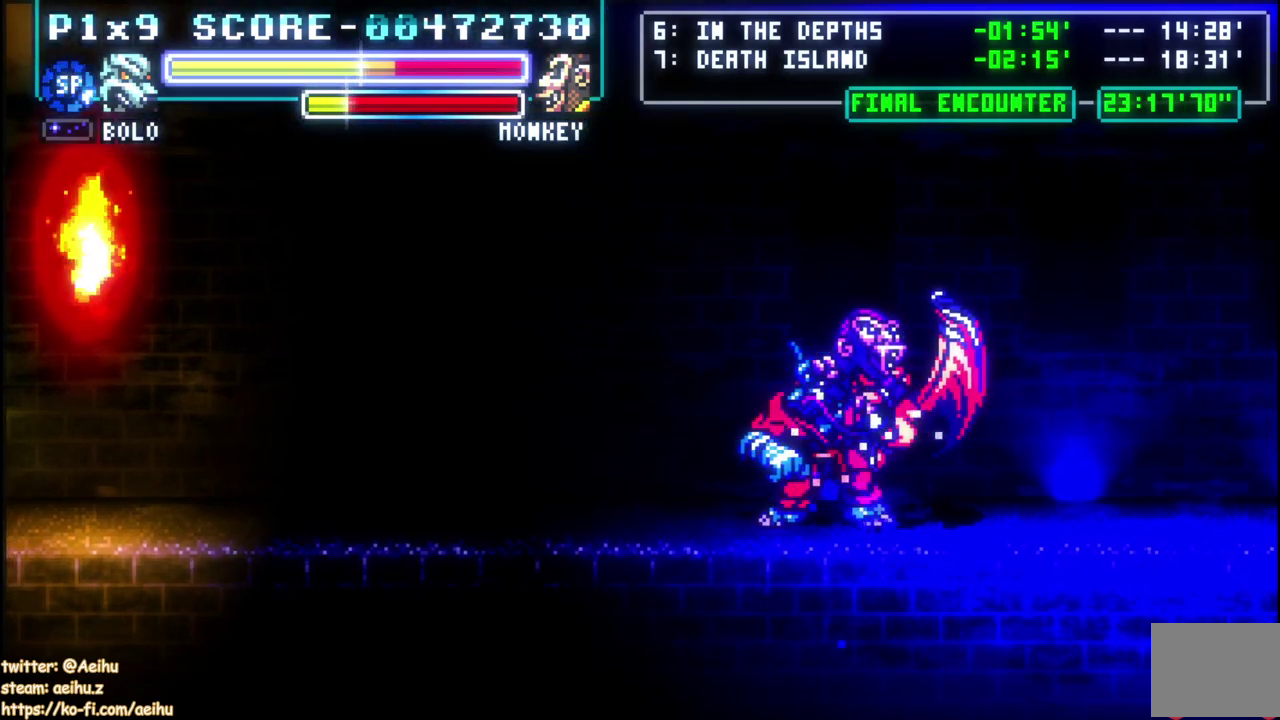
{"buttons": ["SQUARE"], "left_stick": "center", "right_stick": "center", "events": [[283, "DPAD_RIGHT", "down"], [433, "SQUARE", "down"], [483, "DPAD_RIGHT", "up"]]}
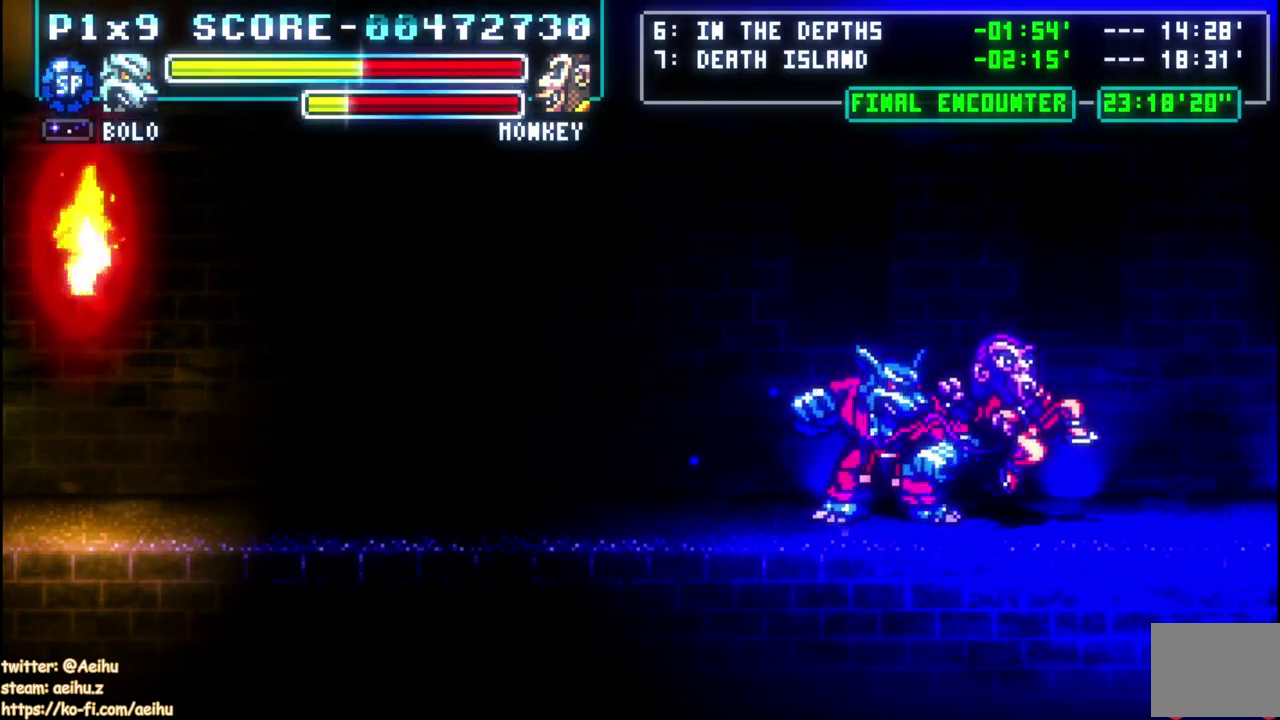
{"buttons": ["SQUARE"], "left_stick": "center", "right_stick": "center", "events": [[217, "SQUARE", "up"], [267, "SQUARE", "down"], [383, "SQUARE", "up"], [433, "SQUARE", "down"]]}
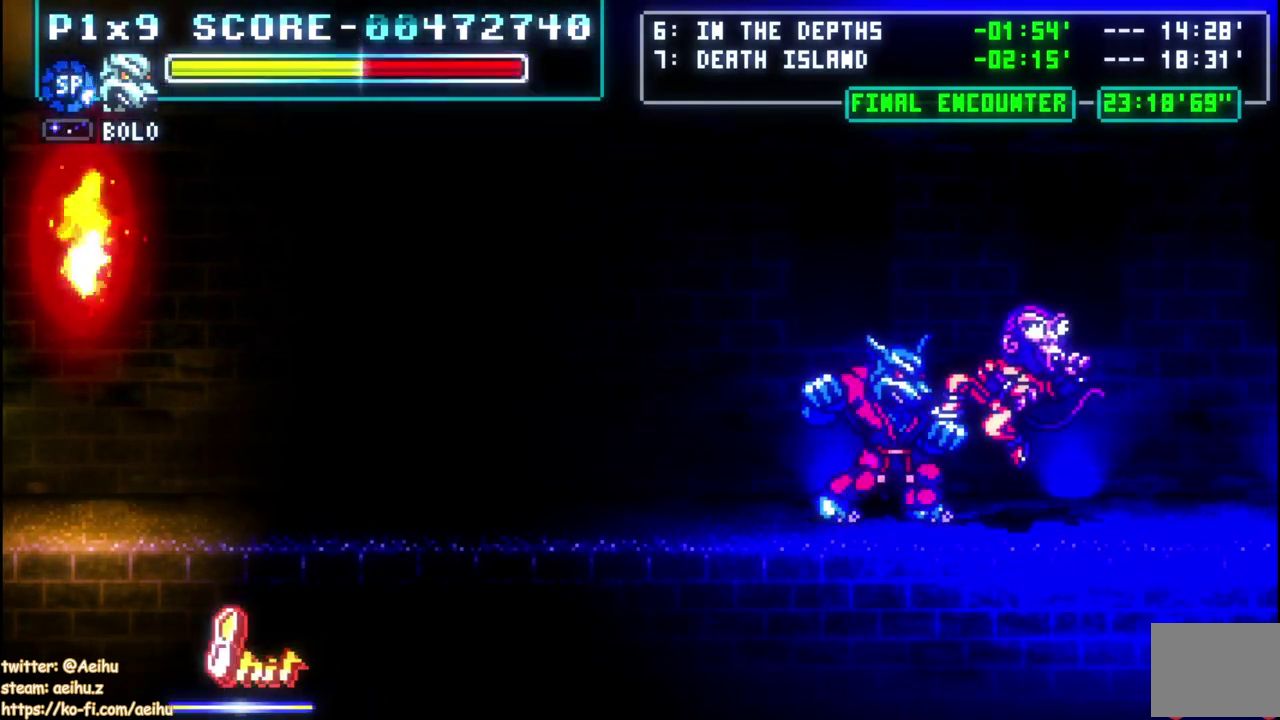
{"buttons": ["DPAD_RIGHT"], "left_stick": "center", "right_stick": "center", "events": [[33, "SQUARE", "up"], [267, "DPAD_RIGHT", "down"]]}
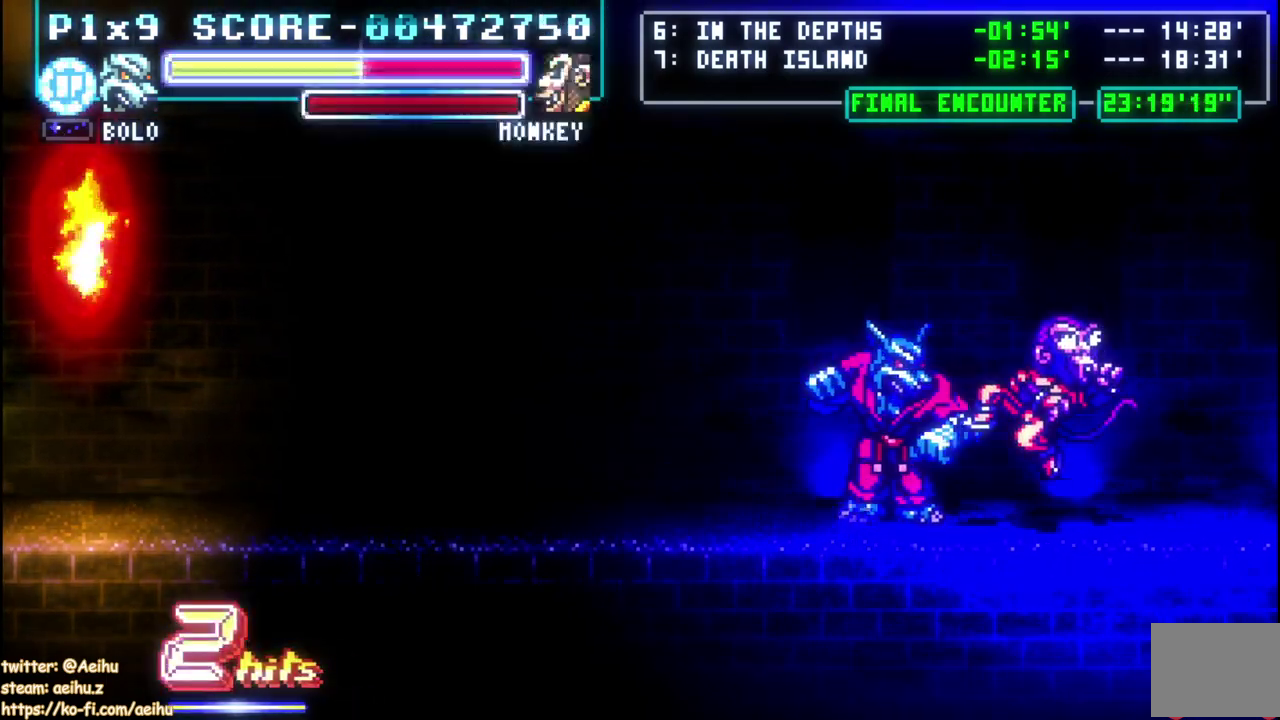
{"buttons": ["DPAD_RIGHT"], "left_stick": "center", "right_stick": "center", "events": []}
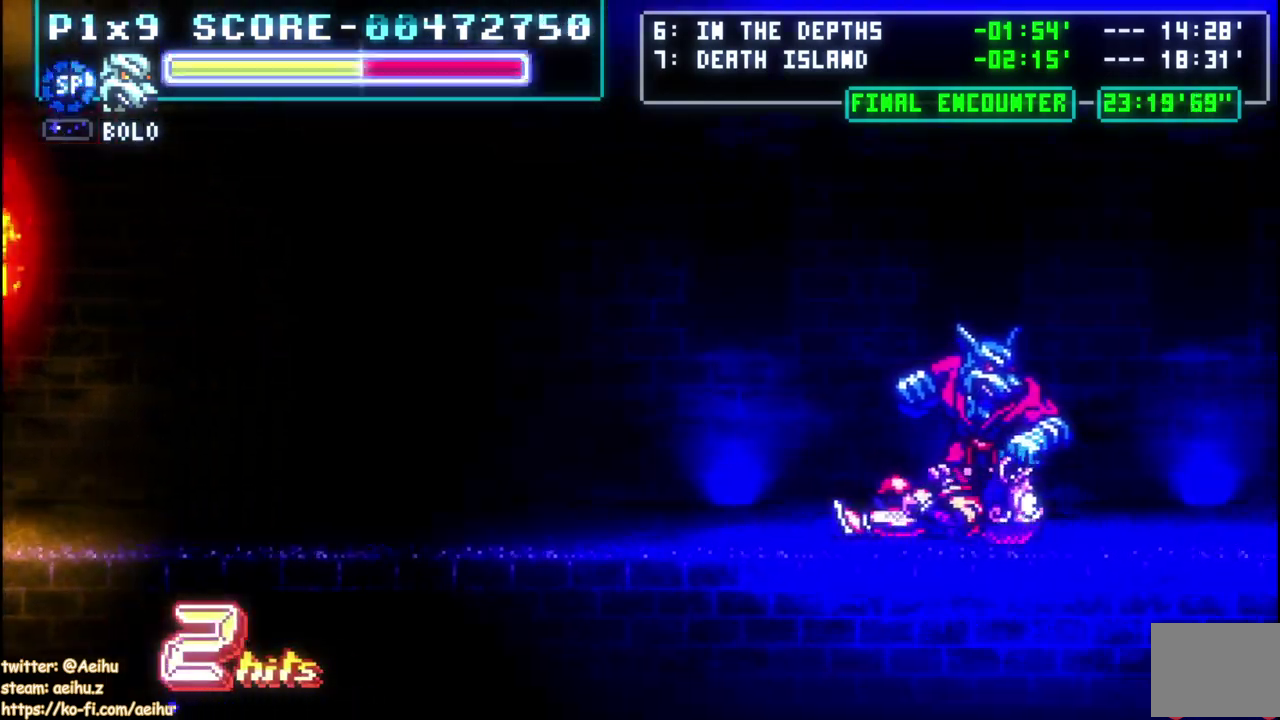
{"buttons": ["DPAD_RIGHT"], "left_stick": "center", "right_stick": "center", "events": []}
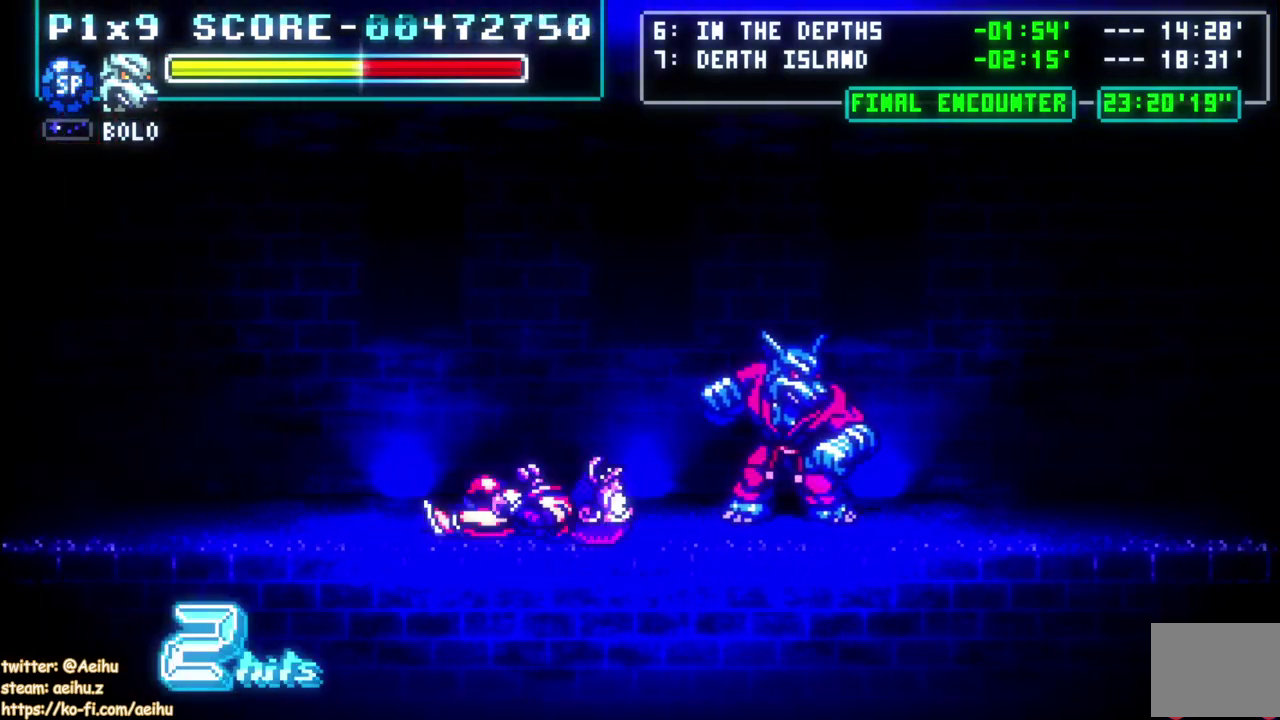
{"buttons": ["DPAD_RIGHT"], "left_stick": "center", "right_stick": "center", "events": []}
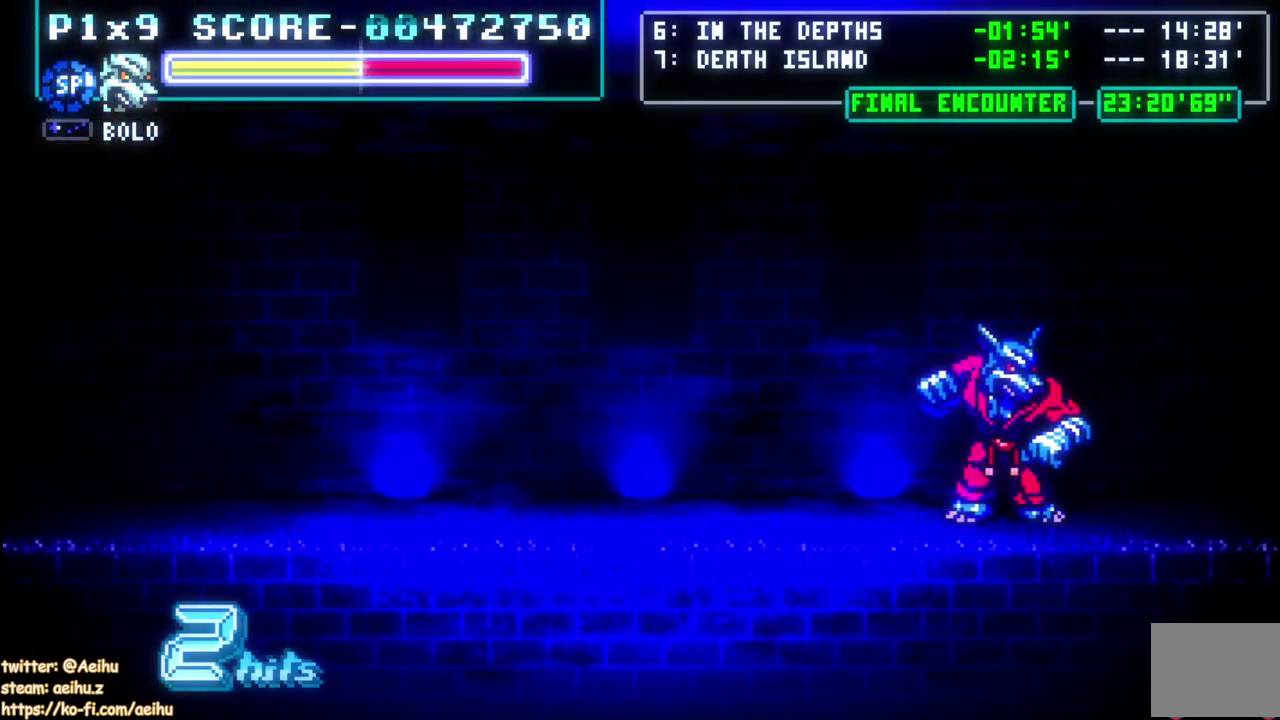
{"buttons": ["DPAD_RIGHT"], "left_stick": "center", "right_stick": "center", "events": []}
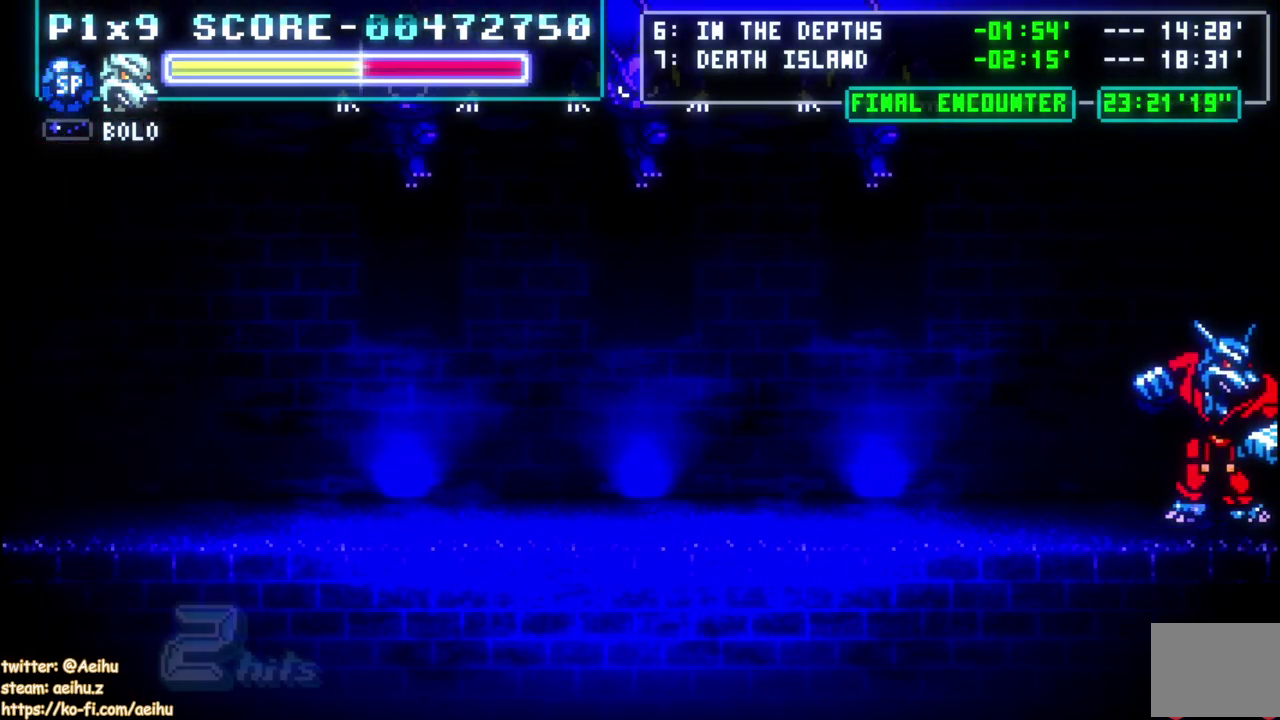
{"buttons": [], "left_stick": "center", "right_stick": "center", "events": [[100, "DPAD_RIGHT", "up"], [167, "DPAD_LEFT", "down"], [250, "DPAD_LEFT", "up"]]}
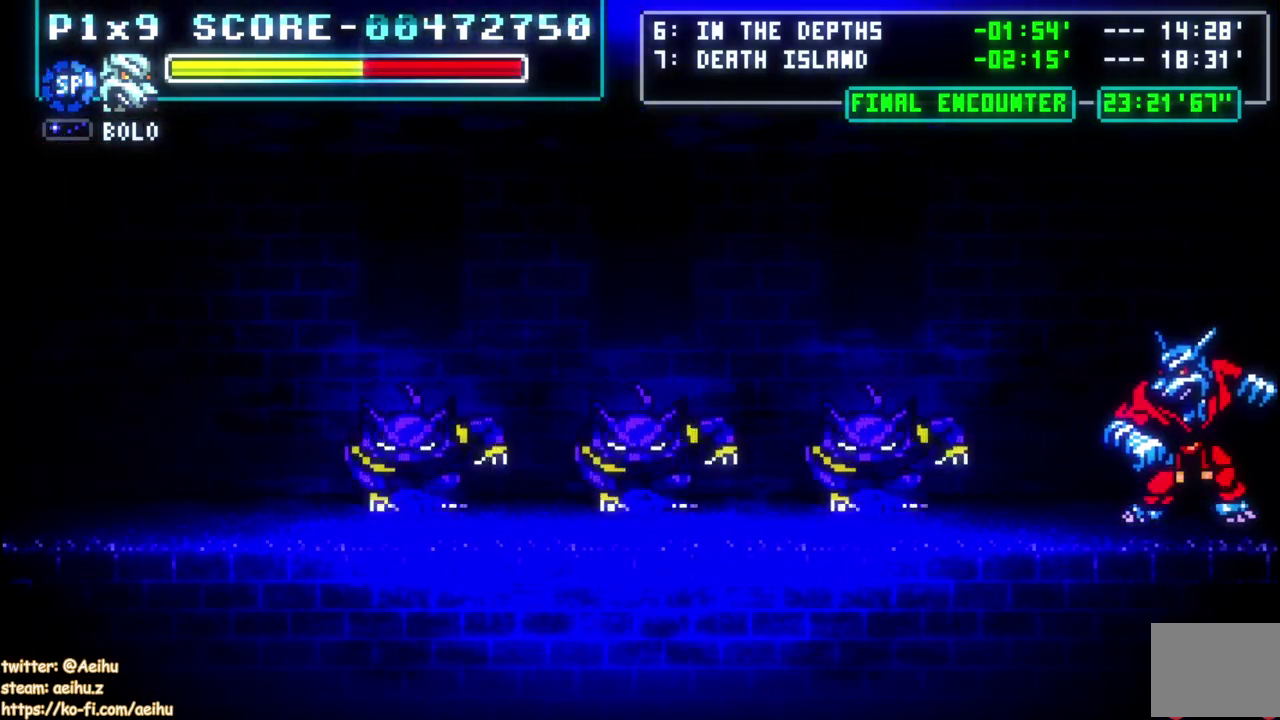
{"buttons": ["DPAD_UP"], "left_stick": "center", "right_stick": "center", "events": [[67, "DPAD_UP", "down"], [200, "SQUARE", "down"], [300, "SQUARE", "up"], [367, "SQUARE", "down"], [483, "SQUARE", "up"]]}
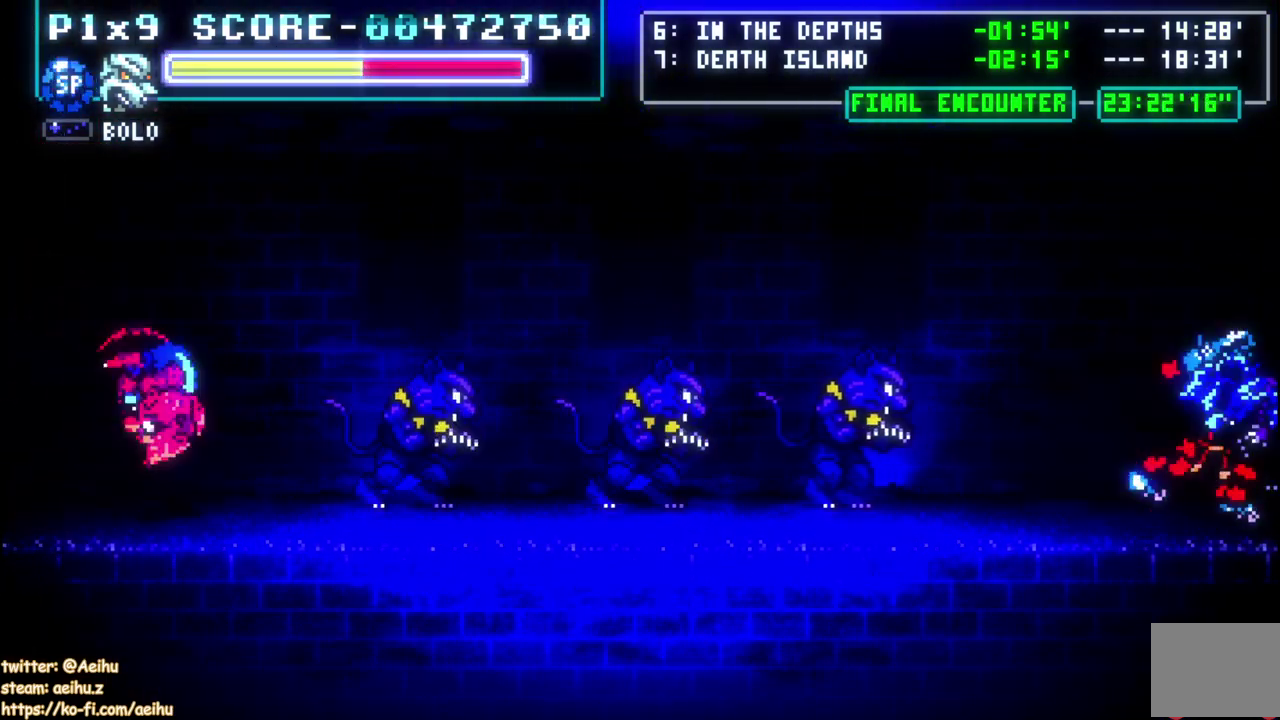
{"buttons": ["DPAD_LEFT"], "left_stick": "center", "right_stick": "center", "events": [[17, "SQUARE", "down"], [150, "DPAD_UP", "up"], [150, "SQUARE", "up"], [450, "DPAD_LEFT", "down"]]}
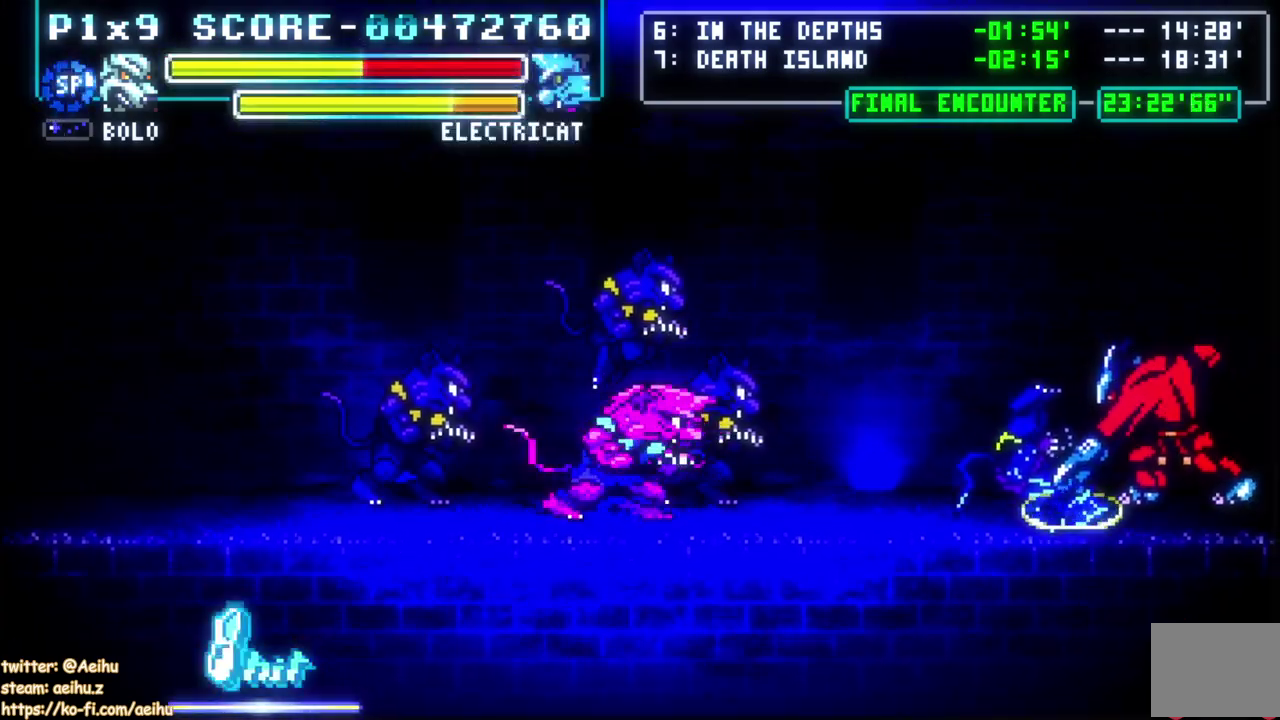
{"buttons": [], "left_stick": "center", "right_stick": "center", "events": [[467, "DPAD_LEFT", "up"]]}
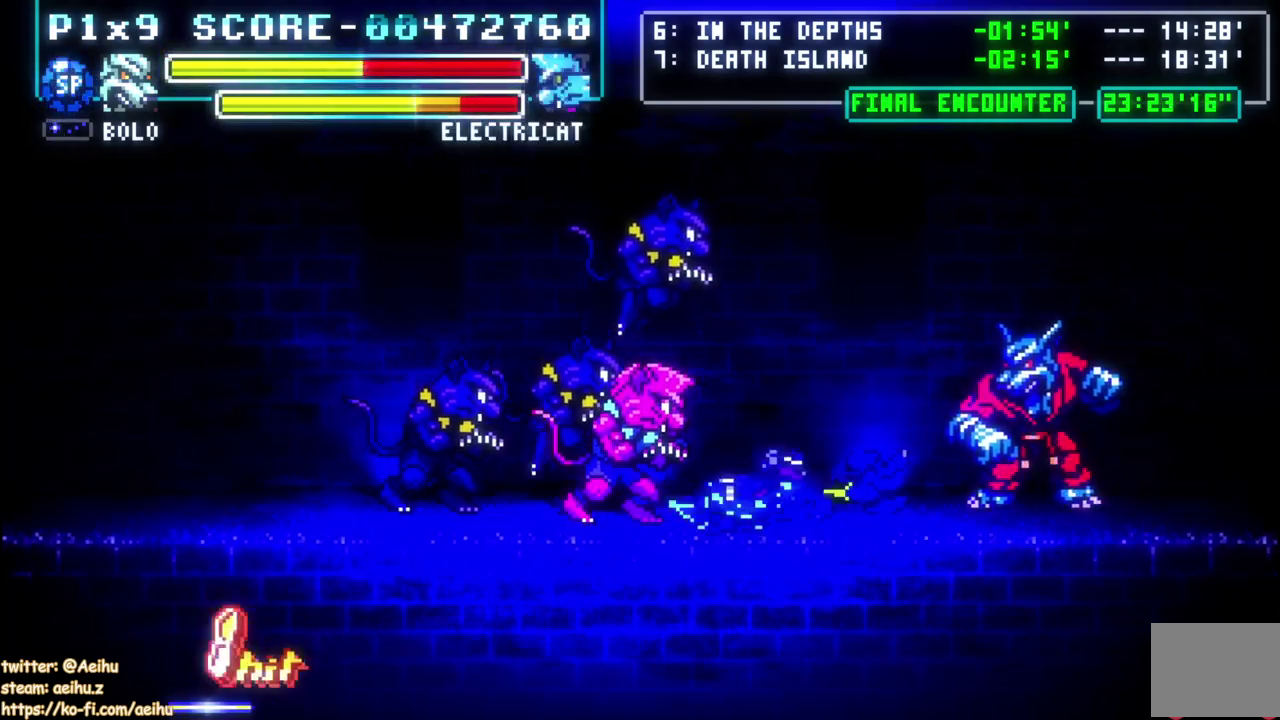
{"buttons": [], "left_stick": "center", "right_stick": "center", "events": [[33, "CIRCLE", "down"], [467, "CIRCLE", "up"]]}
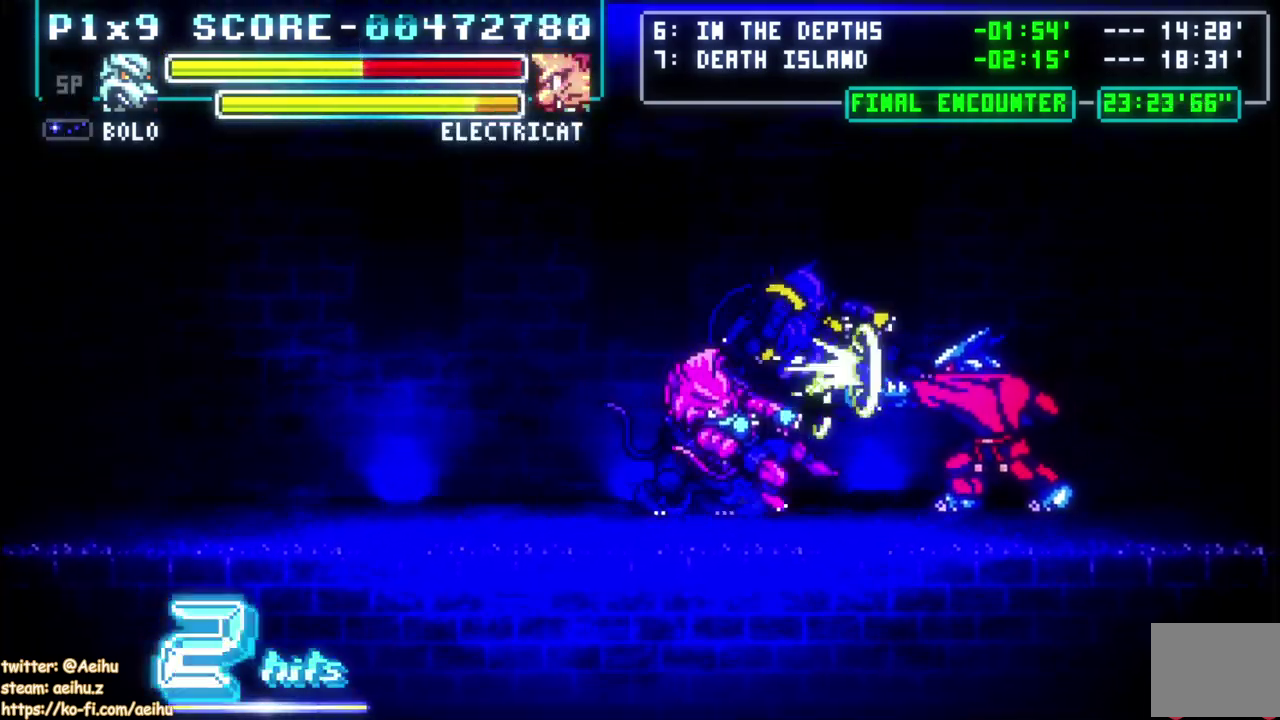
{"buttons": [], "left_stick": "center", "right_stick": "center", "events": []}
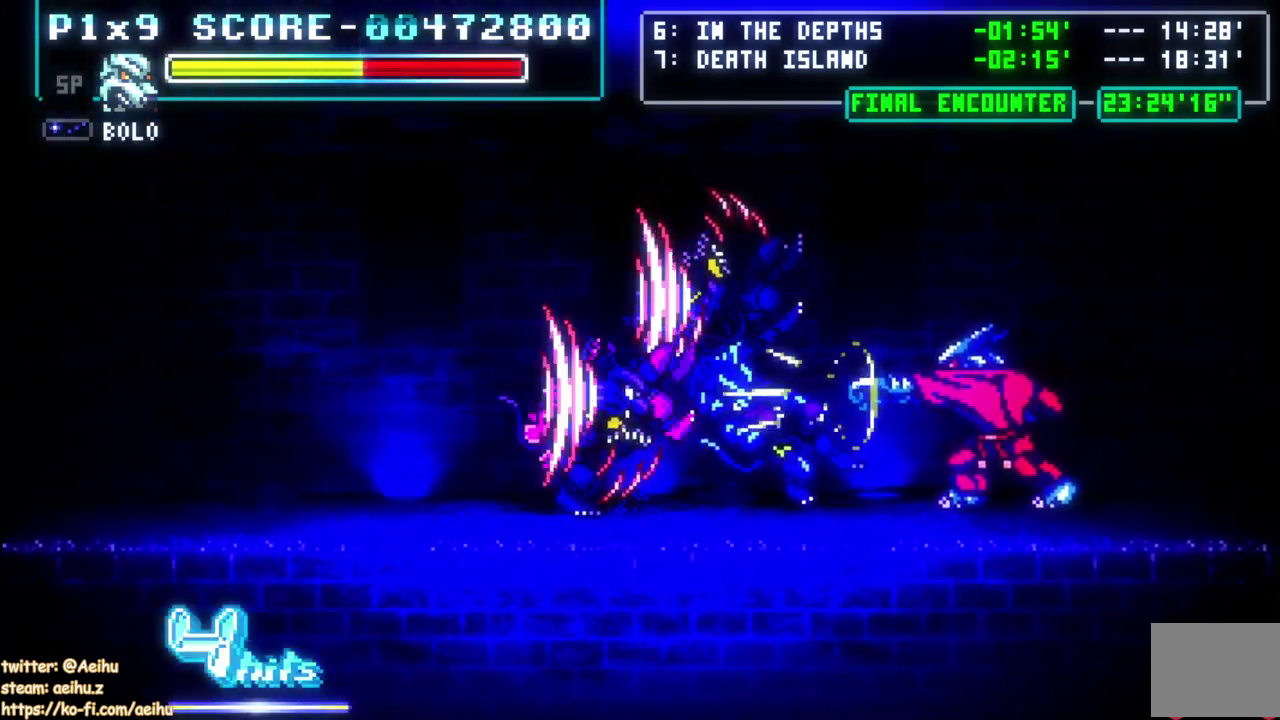
{"buttons": [], "left_stick": "center", "right_stick": "center", "events": []}
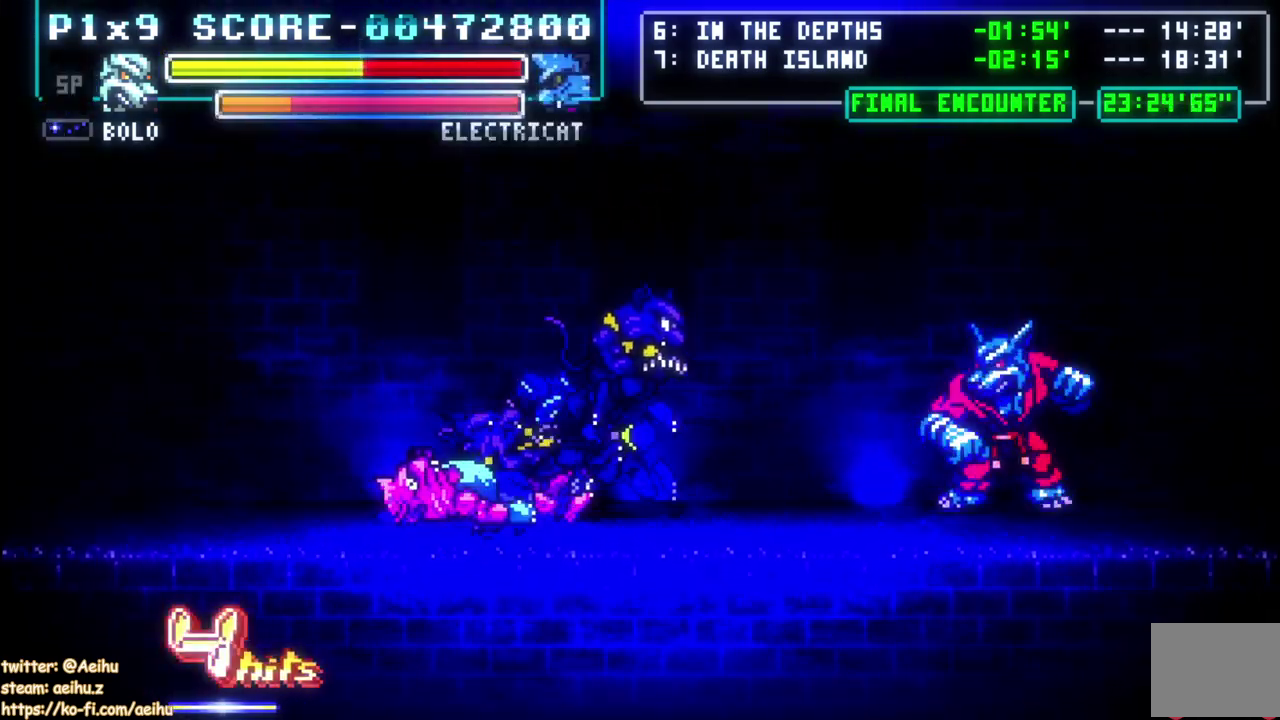
{"buttons": ["DPAD_RIGHT"], "left_stick": "center", "right_stick": "center", "events": [[33, "DPAD_LEFT", "down"], [367, "DPAD_LEFT", "up"], [417, "DPAD_RIGHT", "down"]]}
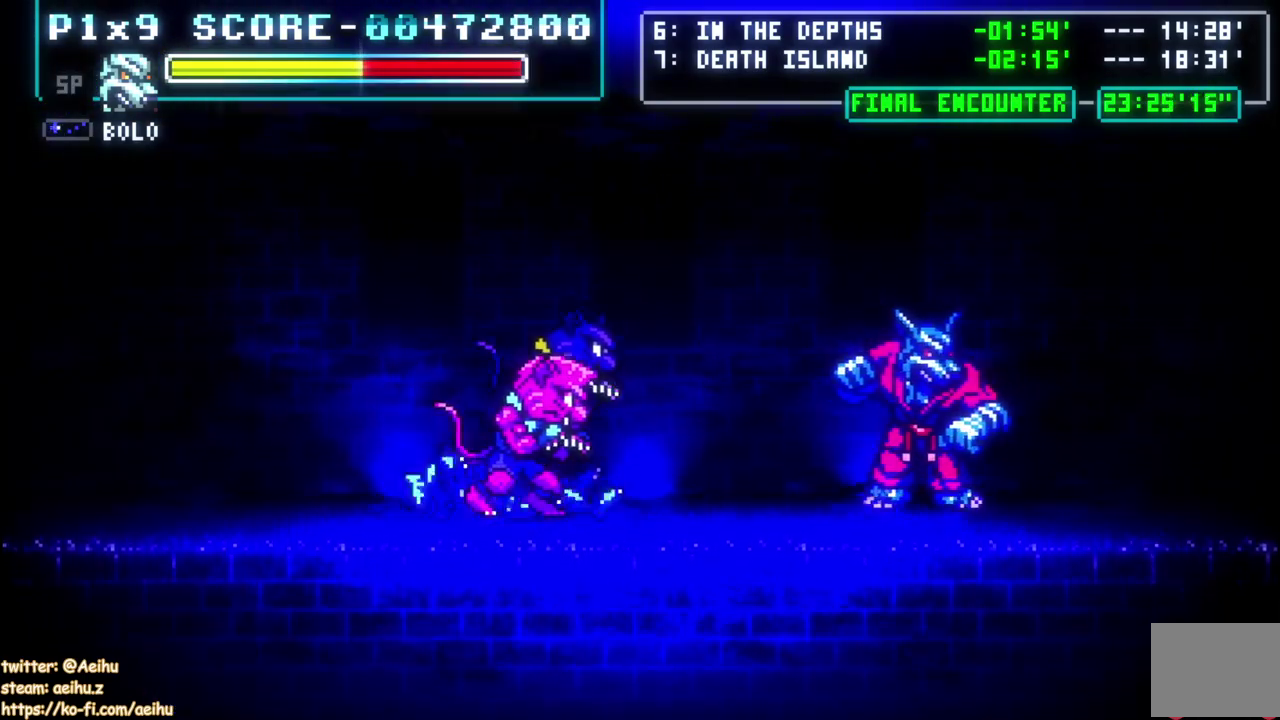
{"buttons": ["CIRCLE"], "left_stick": "center", "right_stick": "center", "events": [[217, "DPAD_RIGHT", "up"], [267, "DPAD_LEFT", "down"], [383, "CIRCLE", "down"], [417, "DPAD_LEFT", "up"]]}
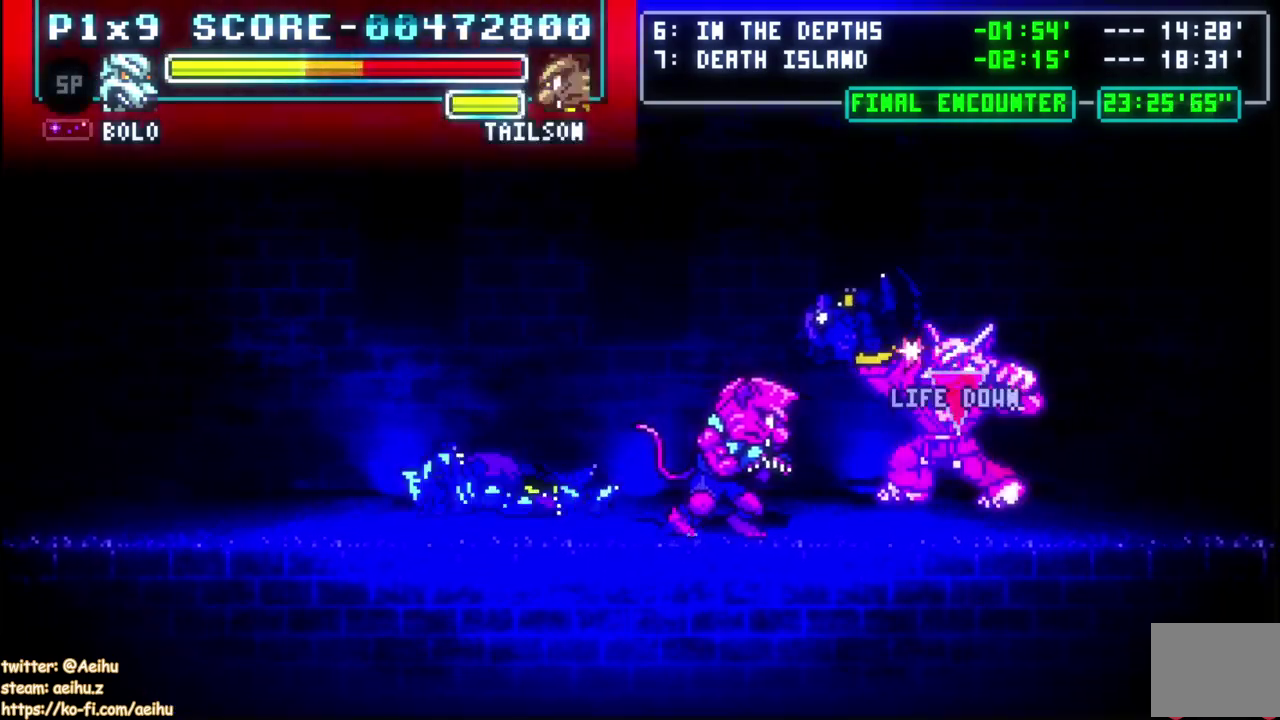
{"buttons": [], "left_stick": "center", "right_stick": "center", "events": [[17, "CIRCLE", "up"]]}
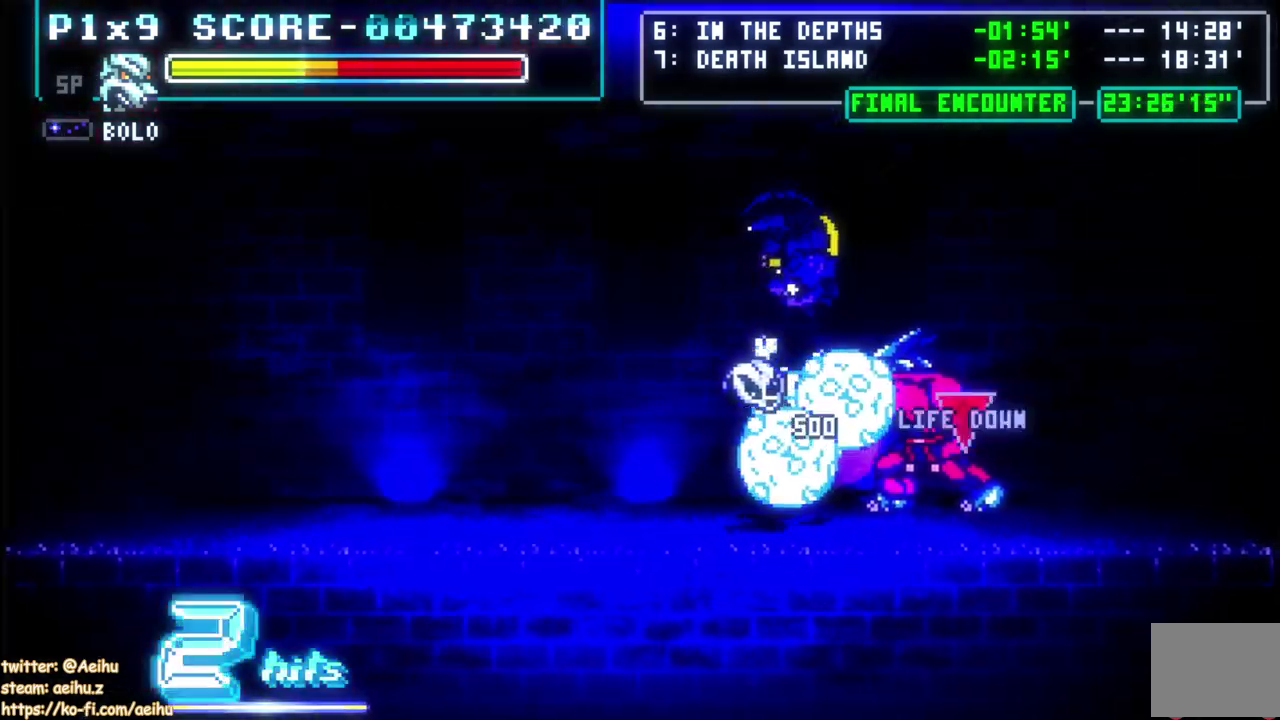
{"buttons": [], "left_stick": "center", "right_stick": "center", "events": []}
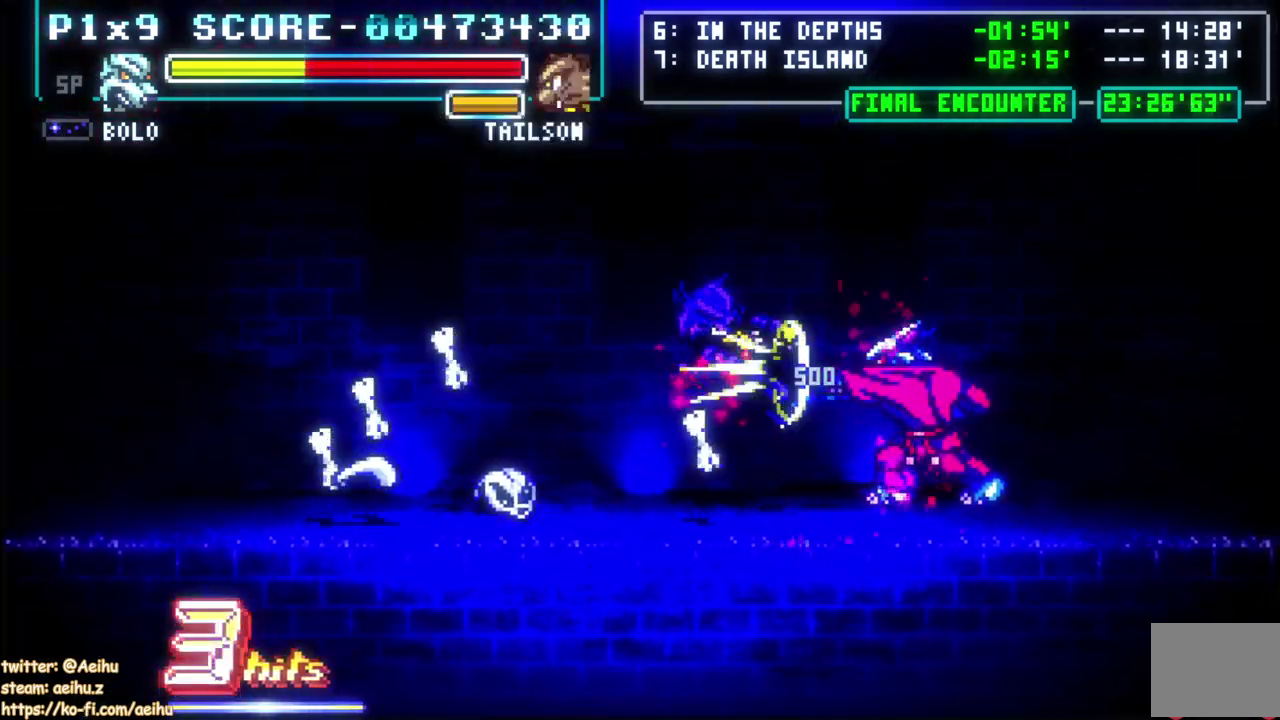
{"buttons": ["DPAD_RIGHT"], "left_stick": "center", "right_stick": "center", "events": [[250, "DPAD_RIGHT", "down"]]}